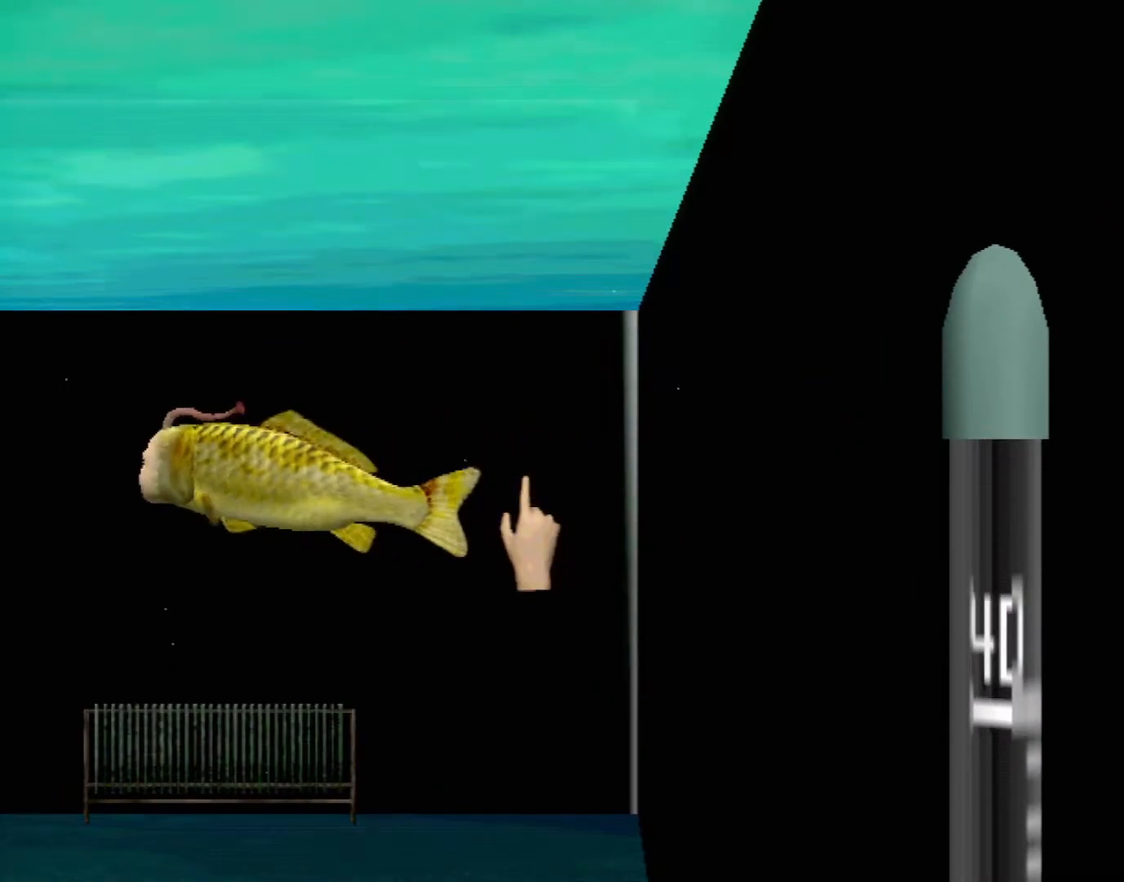
Gameplay with a controller (Xbox layout); each line is a JSON object with the inputs held at the frame after it. "events" lists button and stick changes between this image and that frame as [ms after this image, input, new state], when the widget could be followed in between. Not read: L2 L3 R2 R3 right_stick.
{"buttons": [], "left_stick": "left", "events": [[183, "left_stick", "down-left"], [267, "left_stick", "left"]]}
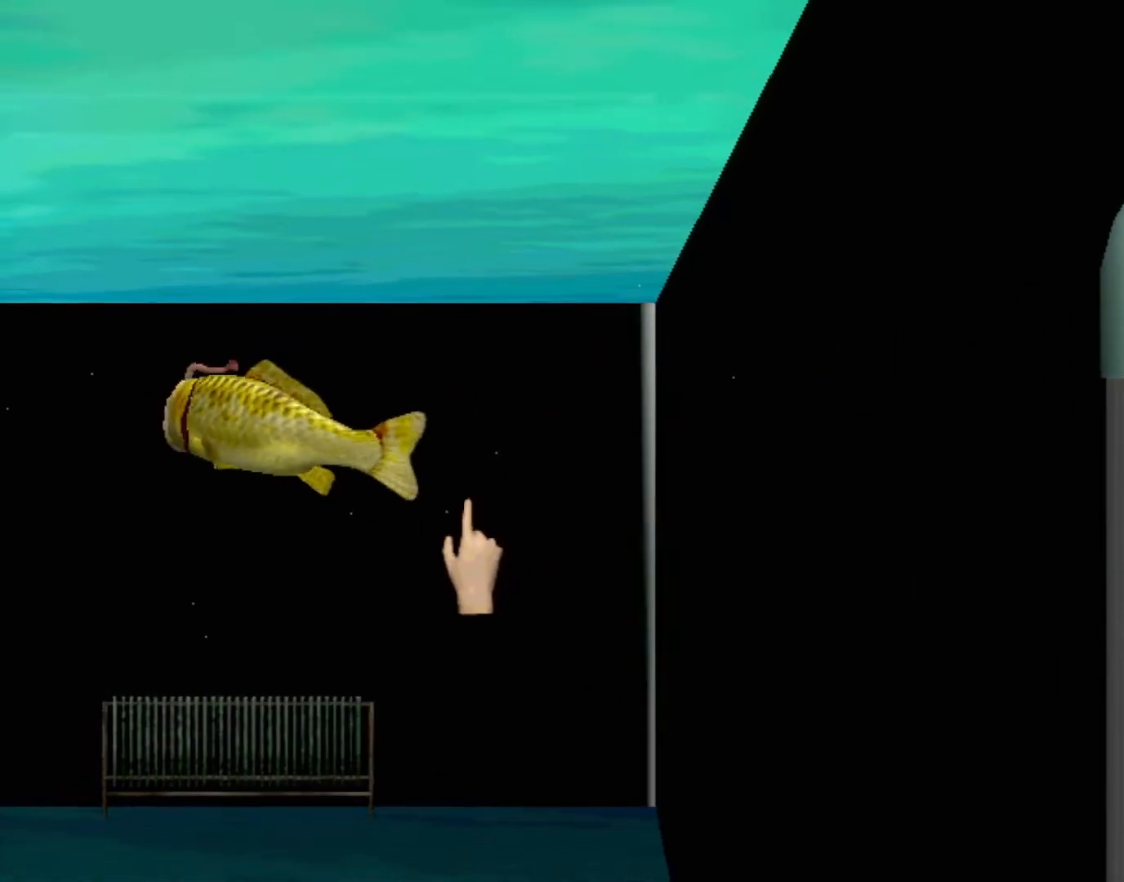
{"buttons": [], "left_stick": "up-left", "events": [[100, "left_stick", "center"], [333, "left_stick", "left"], [433, "left_stick", "up-left"]]}
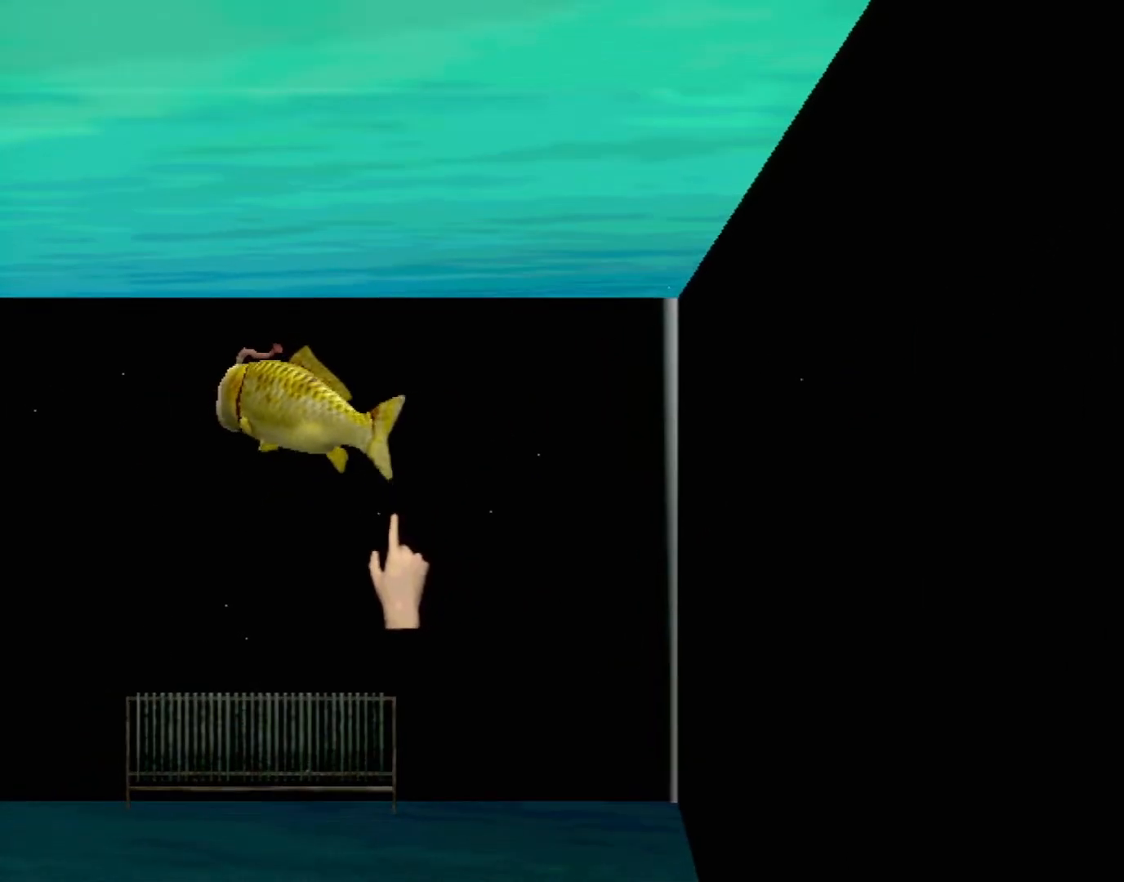
{"buttons": [], "left_stick": "left", "events": [[500, "left_stick", "left"]]}
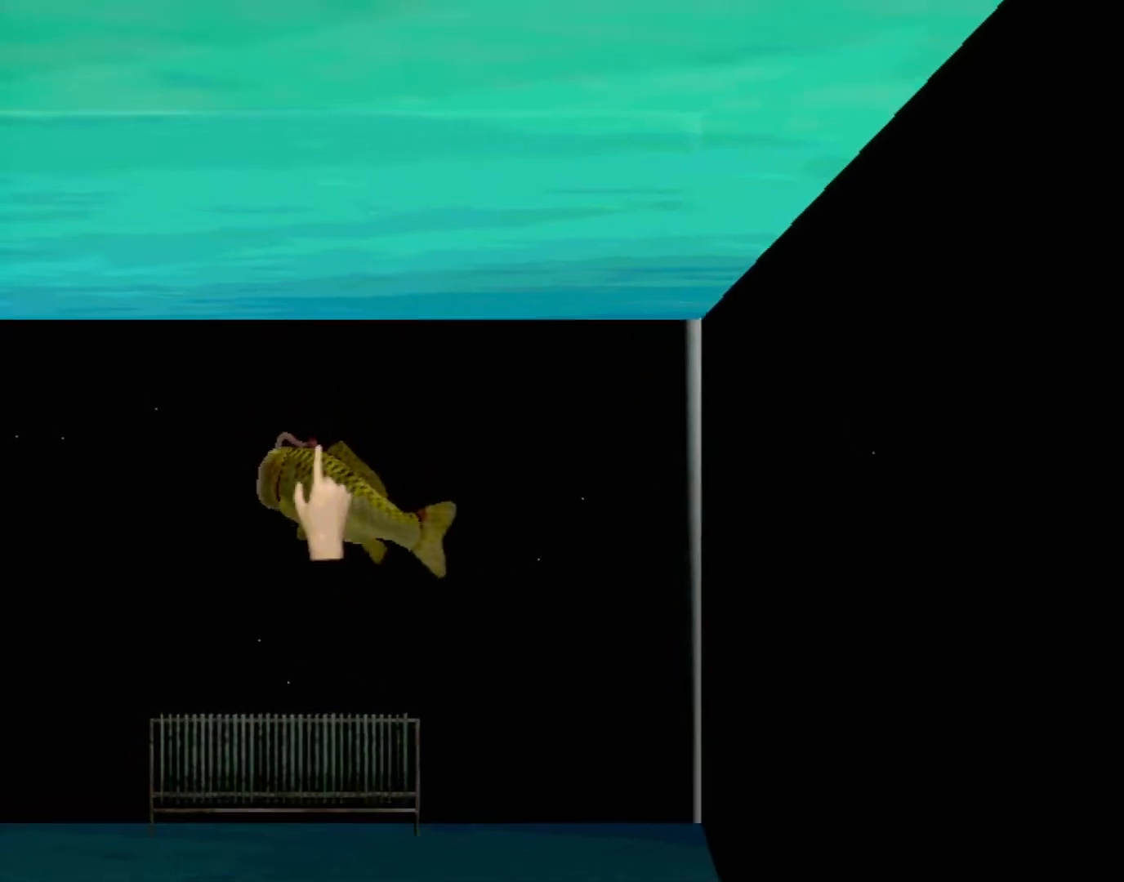
{"buttons": [], "left_stick": "center", "events": [[150, "left_stick", "down-left"], [400, "left_stick", "center"]]}
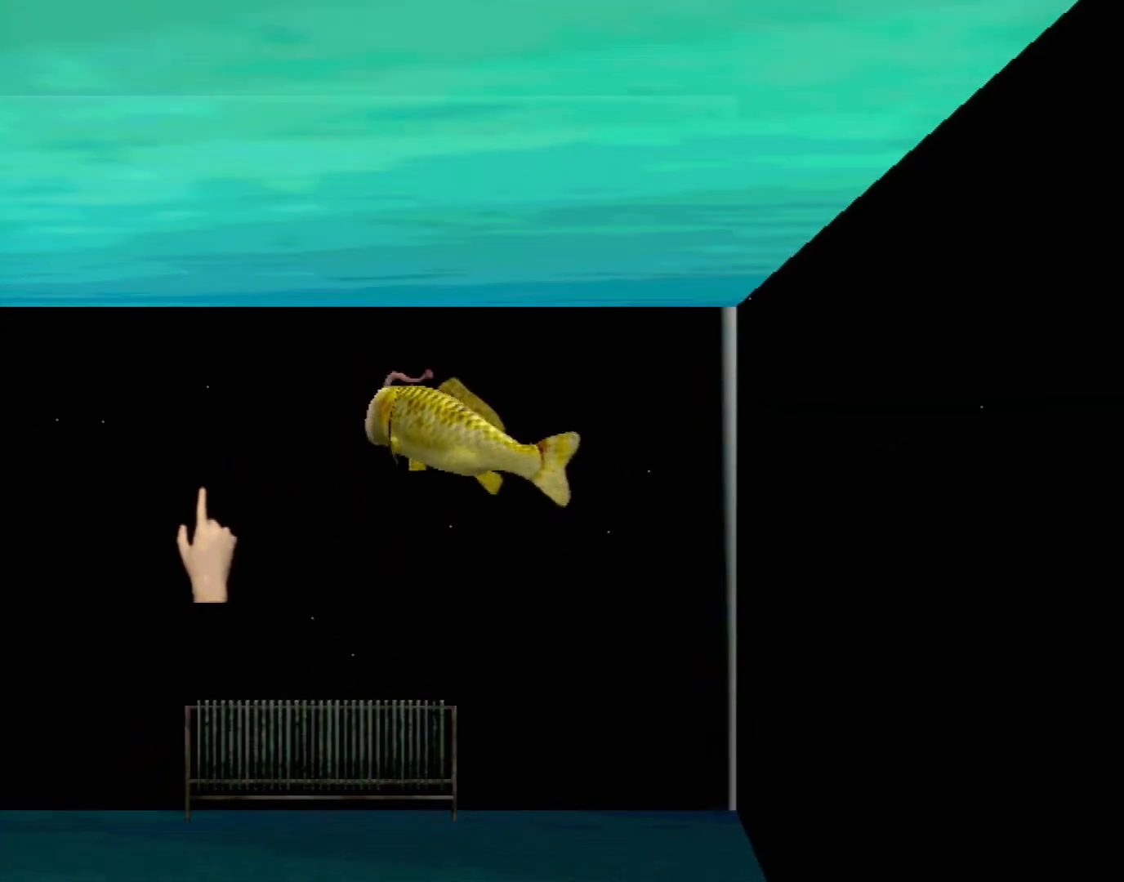
{"buttons": [], "left_stick": "center", "events": []}
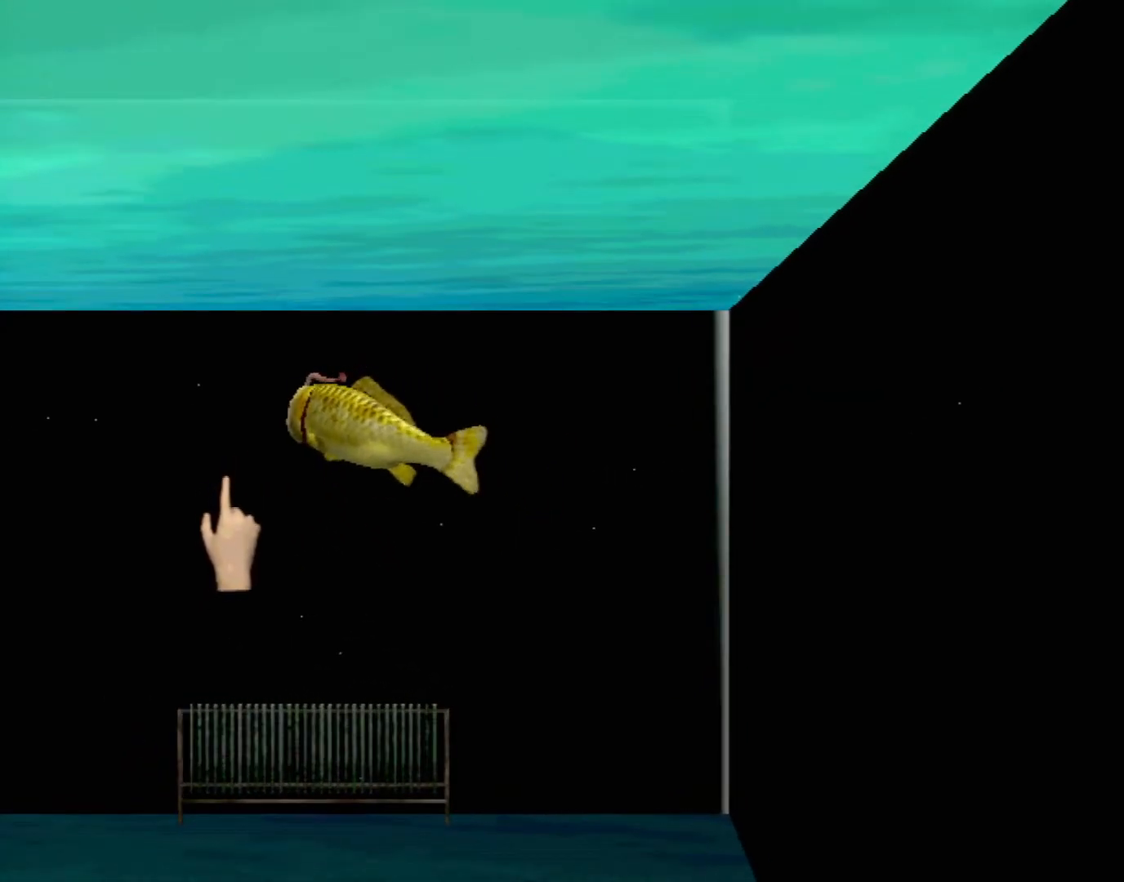
{"buttons": [], "left_stick": "center", "events": [[33, "left_stick", "left"], [417, "left_stick", "center"]]}
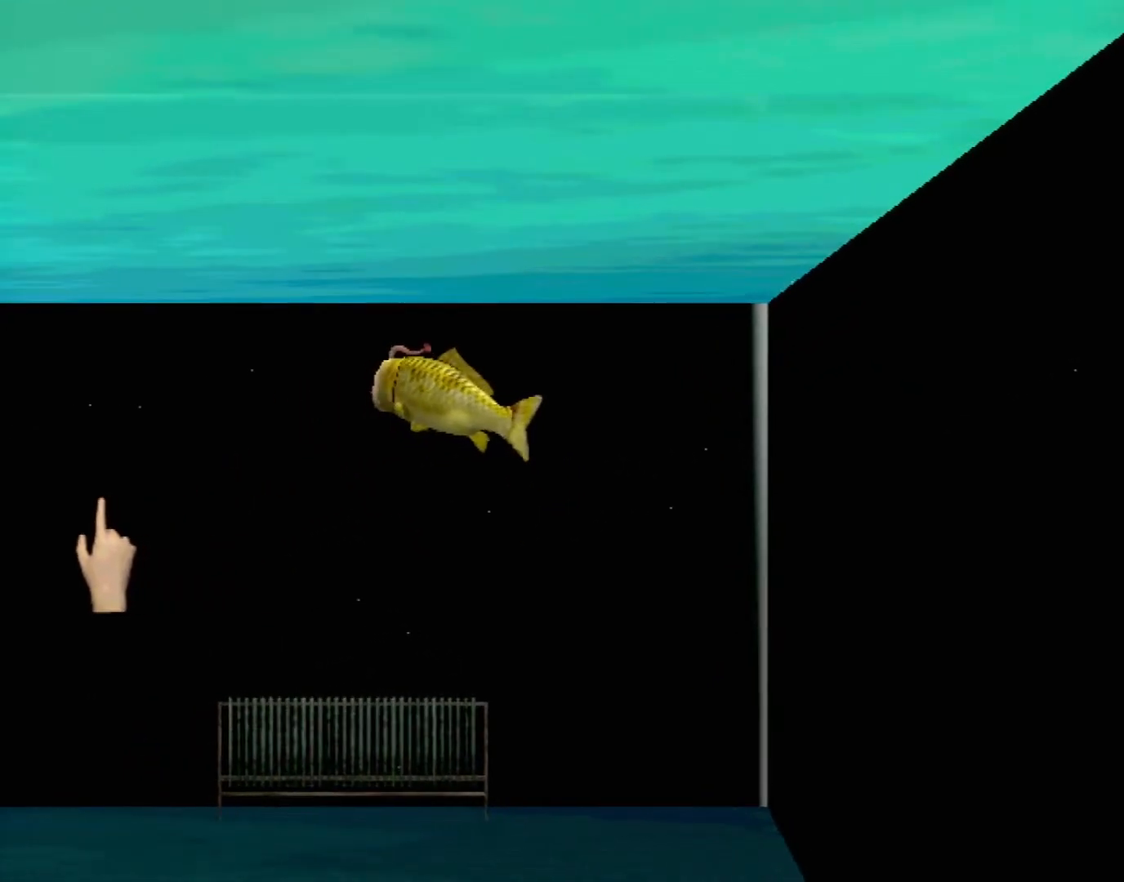
{"buttons": [], "left_stick": "center", "events": []}
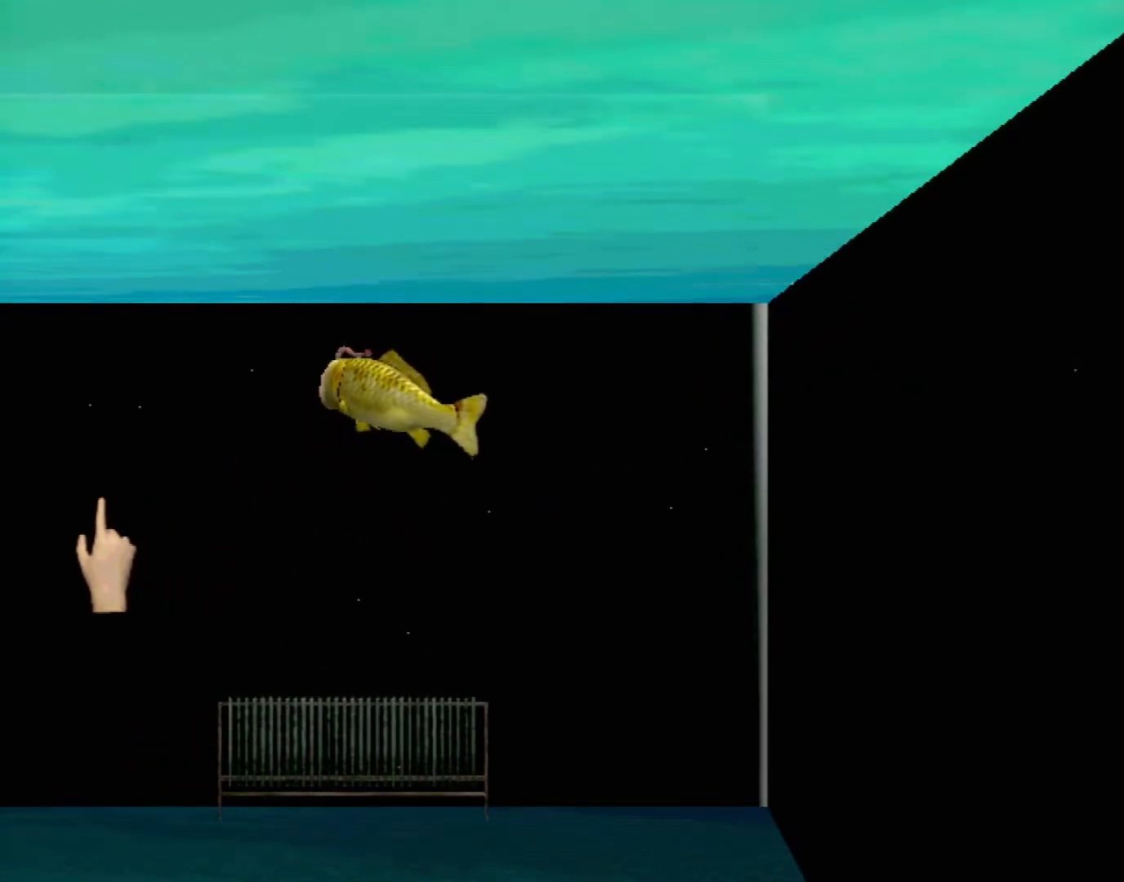
{"buttons": [], "left_stick": "center", "events": []}
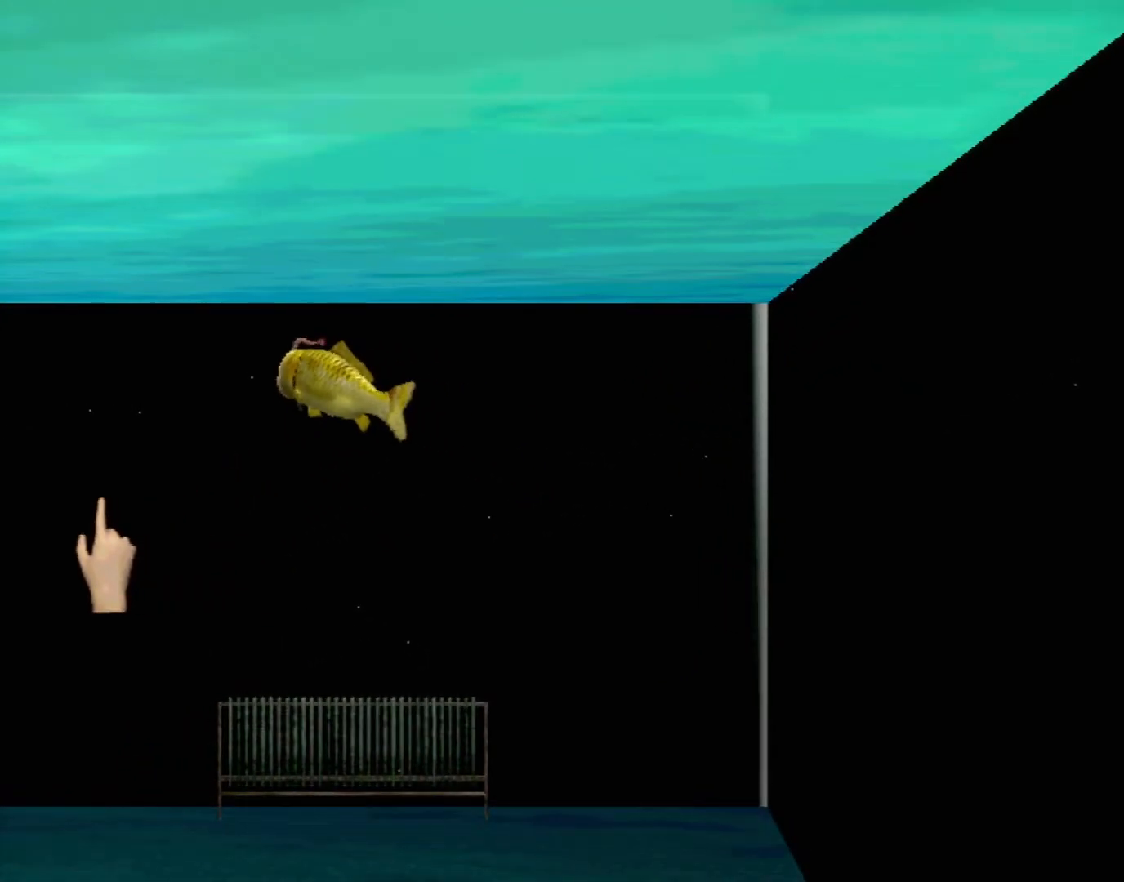
{"buttons": [], "left_stick": "left", "events": [[450, "left_stick", "left"]]}
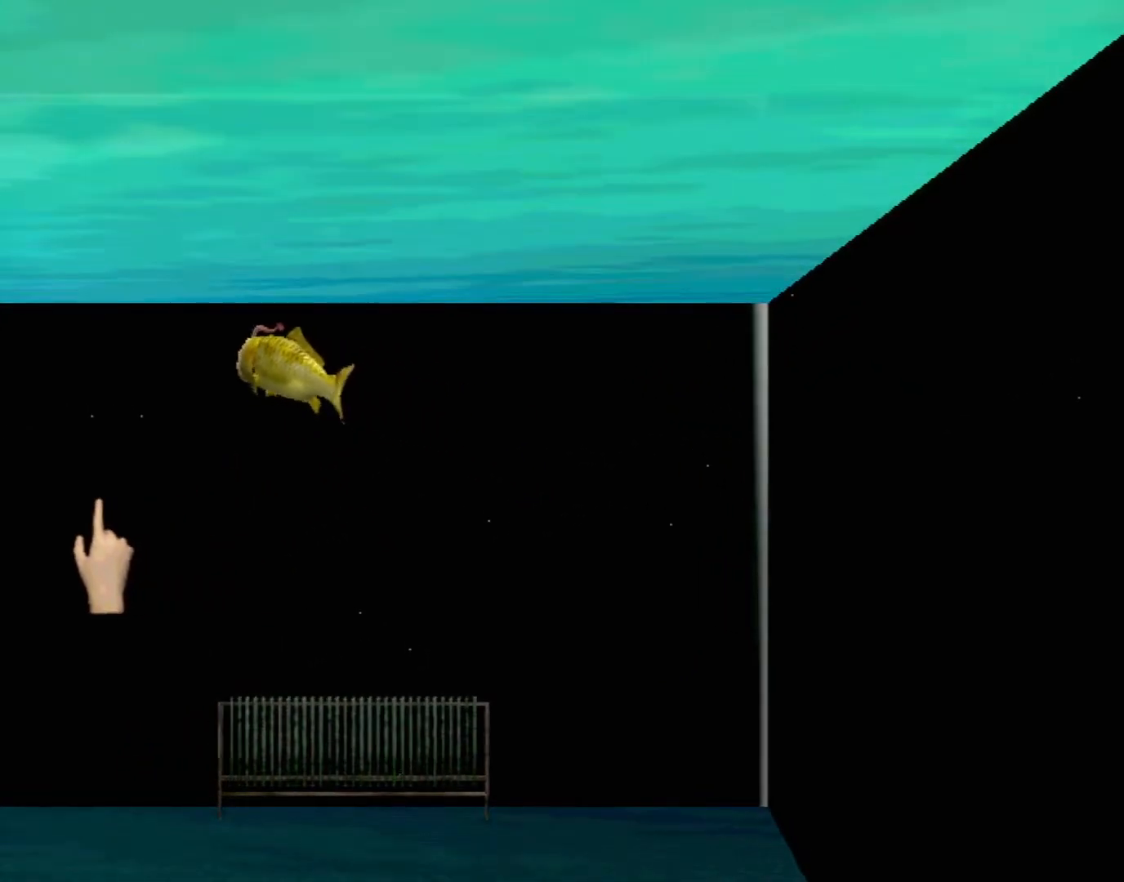
{"buttons": [], "left_stick": "left", "events": []}
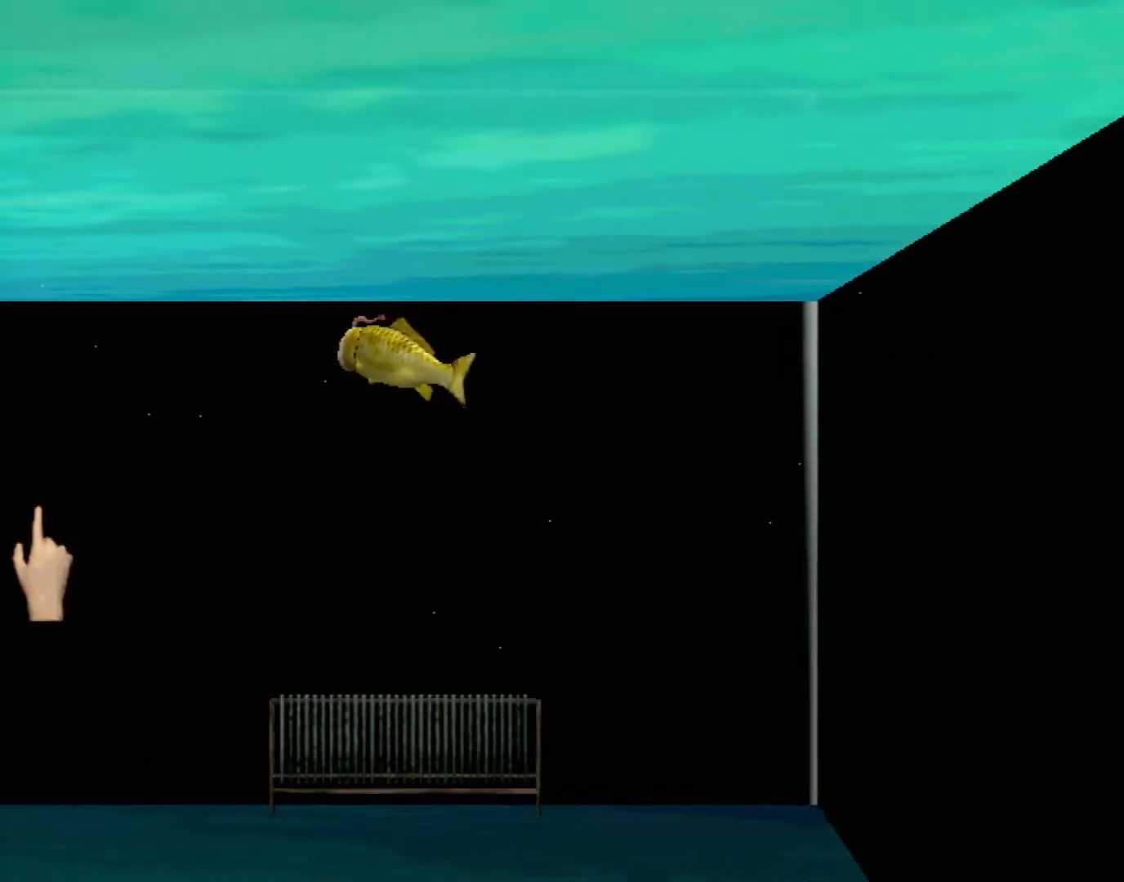
{"buttons": [], "left_stick": "up-right", "events": [[167, "left_stick", "center"], [400, "left_stick", "right"], [450, "left_stick", "up-right"]]}
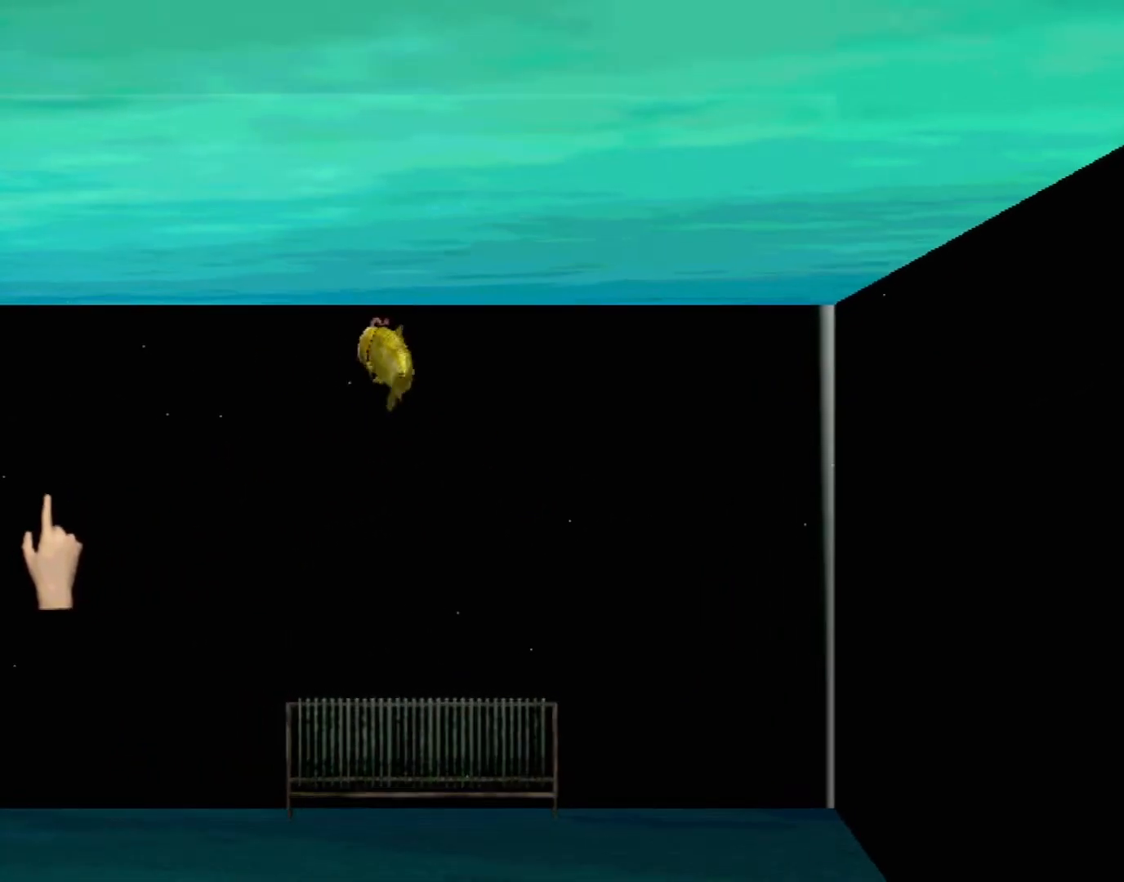
{"buttons": [], "left_stick": "up-right", "events": [[117, "left_stick", "center"], [233, "left_stick", "up-right"]]}
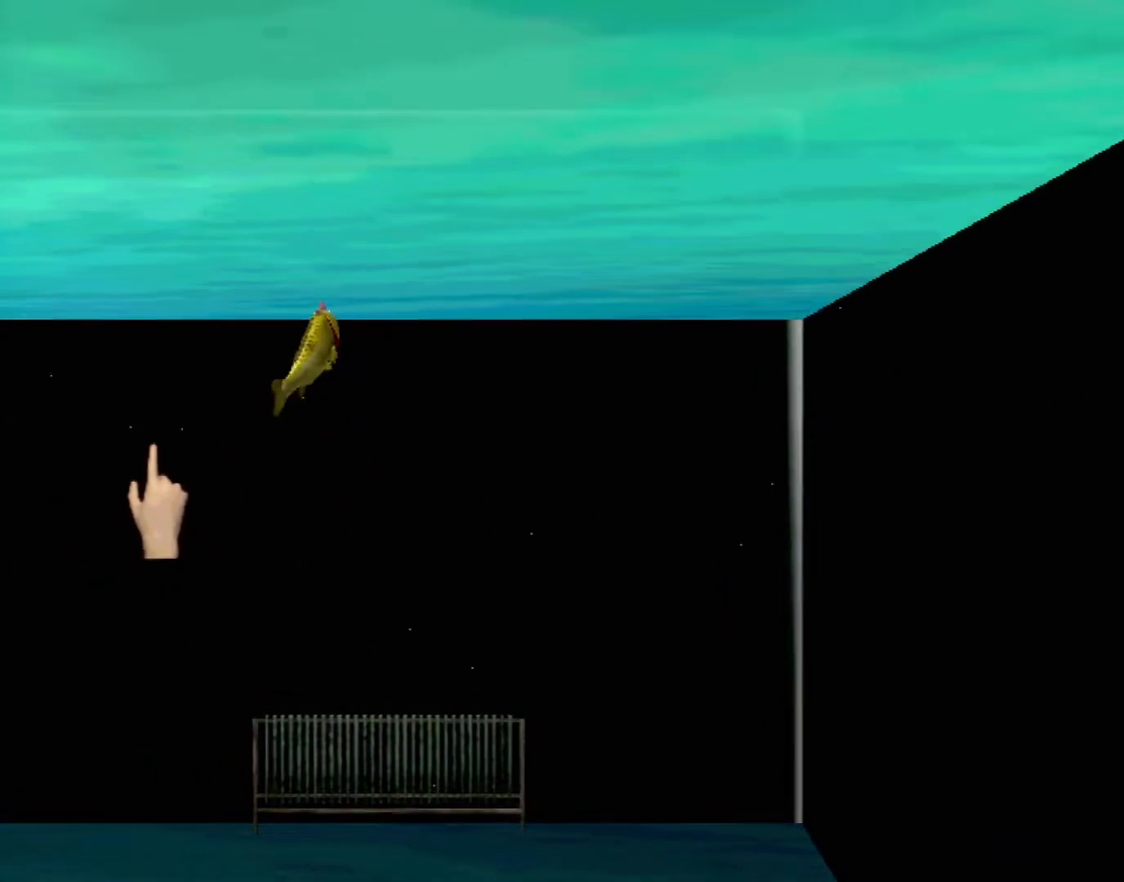
{"buttons": [], "left_stick": "center", "events": [[300, "left_stick", "center"]]}
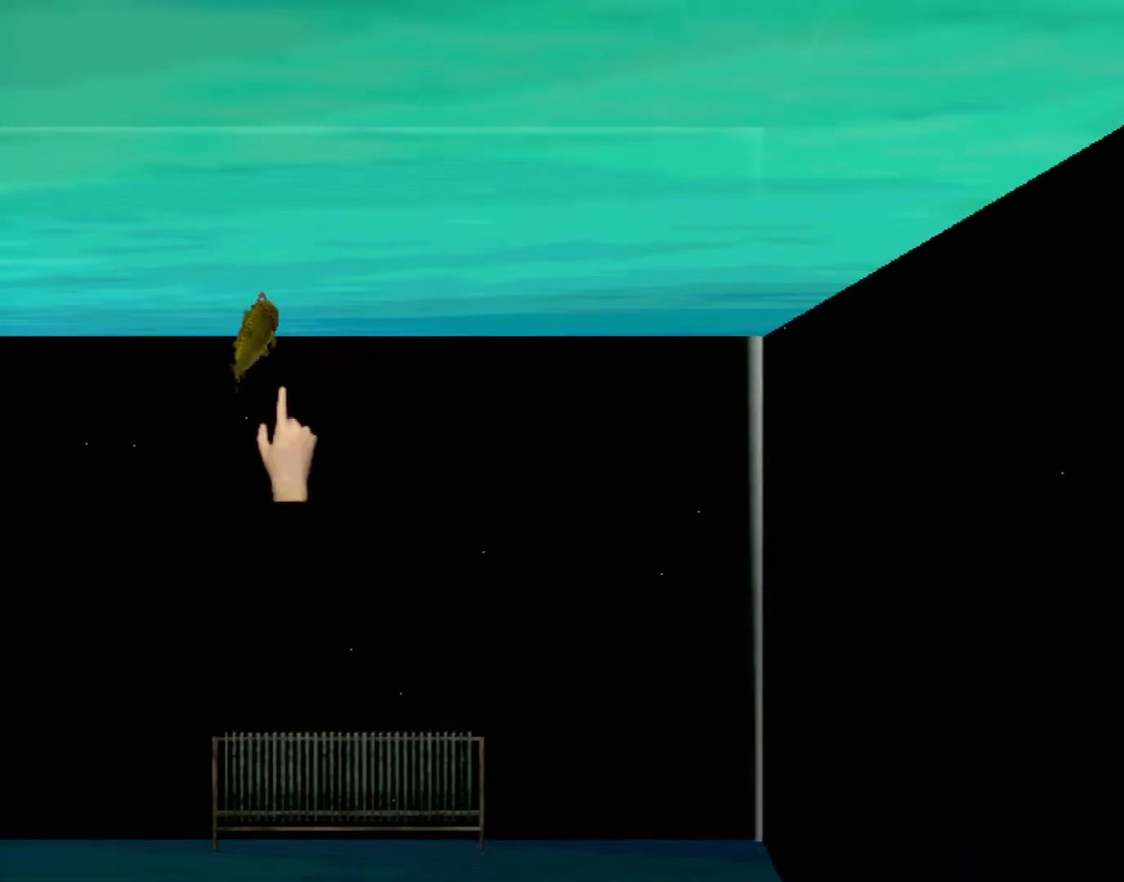
{"buttons": [], "left_stick": "center", "events": [[200, "left_stick", "up"], [367, "left_stick", "center"]]}
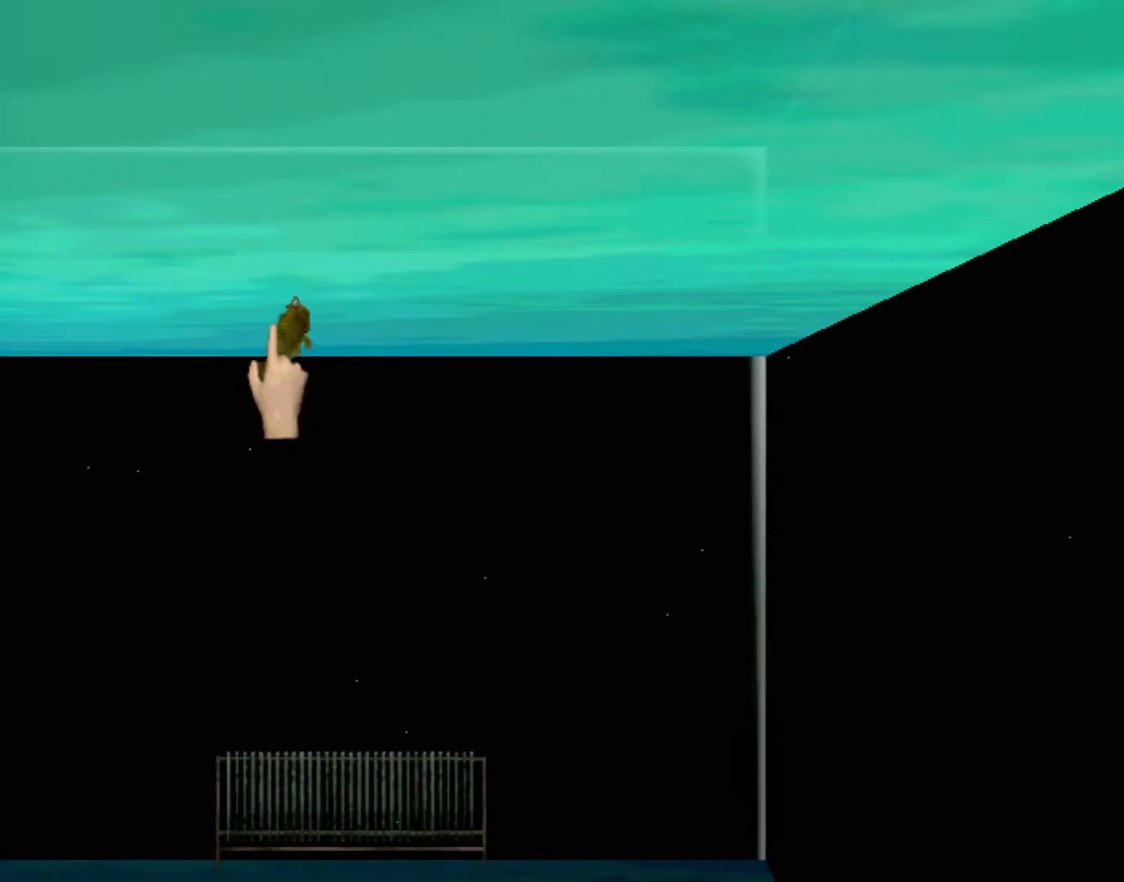
{"buttons": [], "left_stick": "center", "events": [[250, "left_stick", "up-right"], [417, "left_stick", "center"]]}
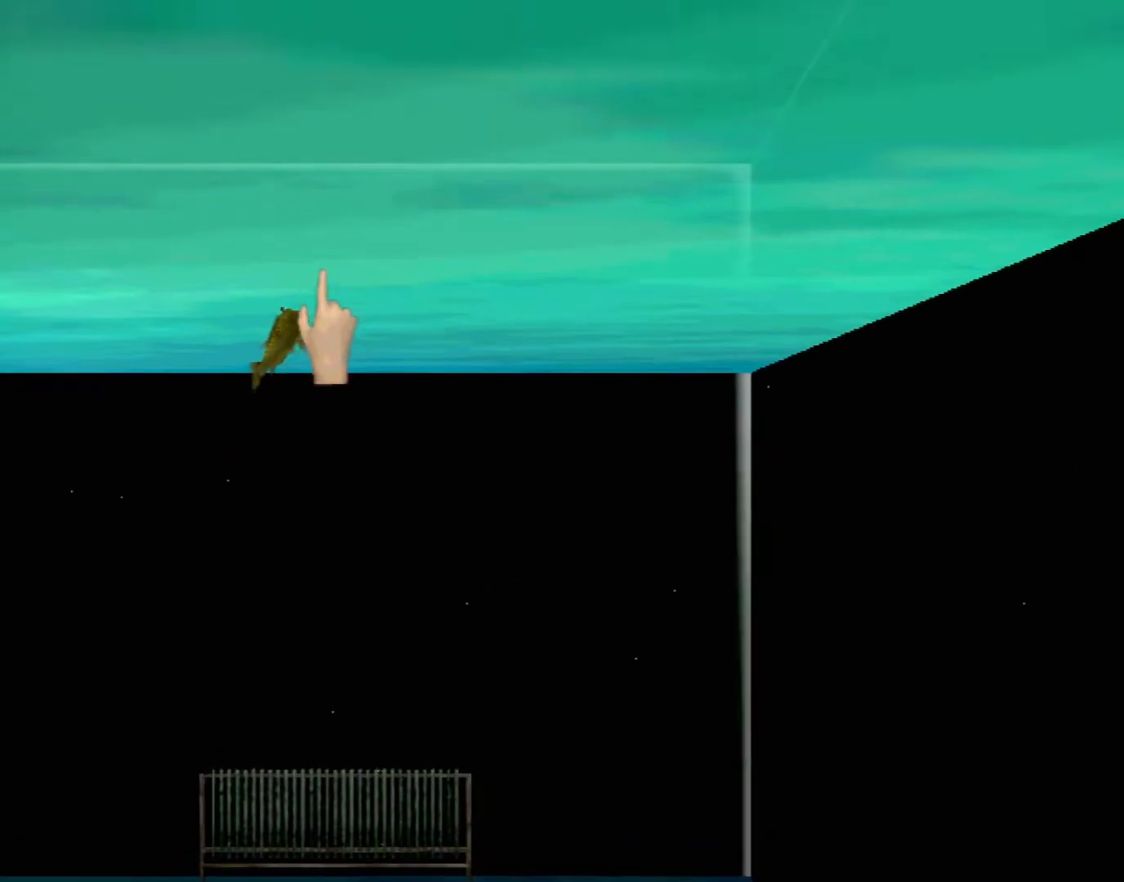
{"buttons": [], "left_stick": "center", "events": []}
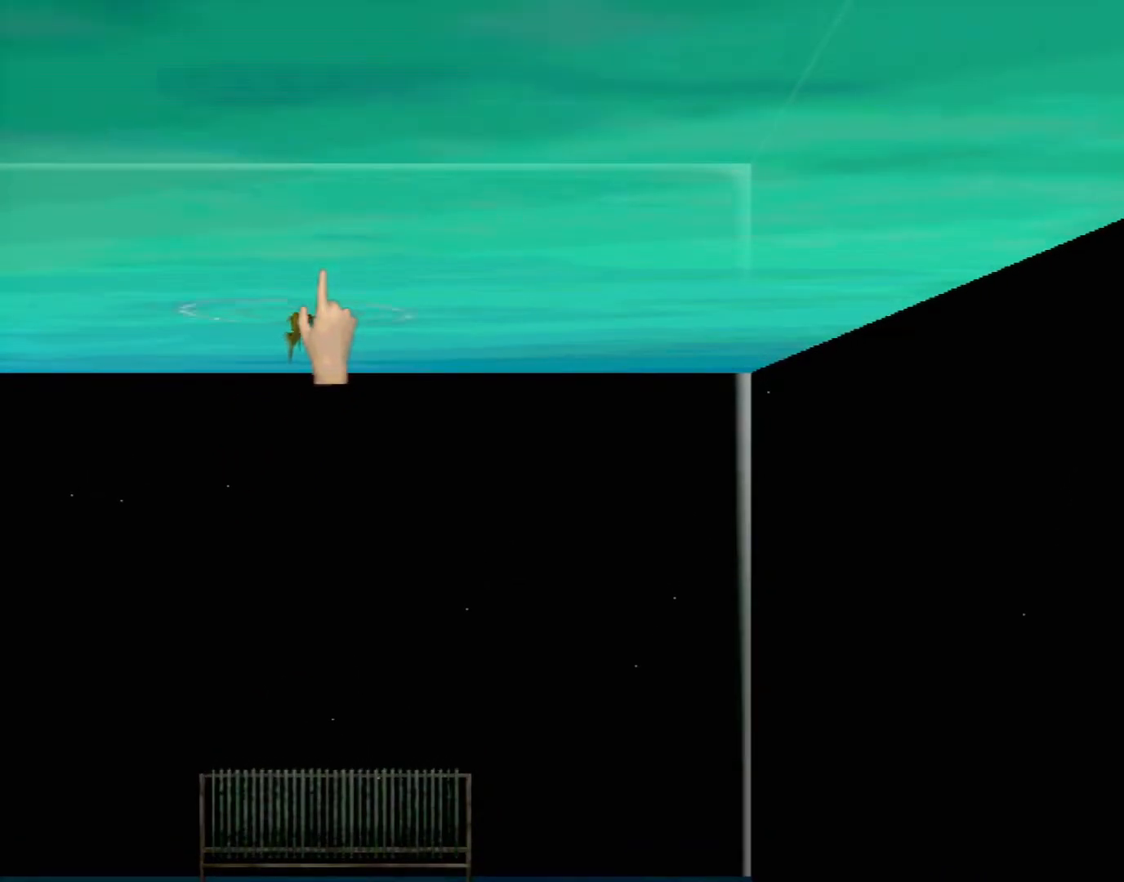
{"buttons": [], "left_stick": "center", "events": []}
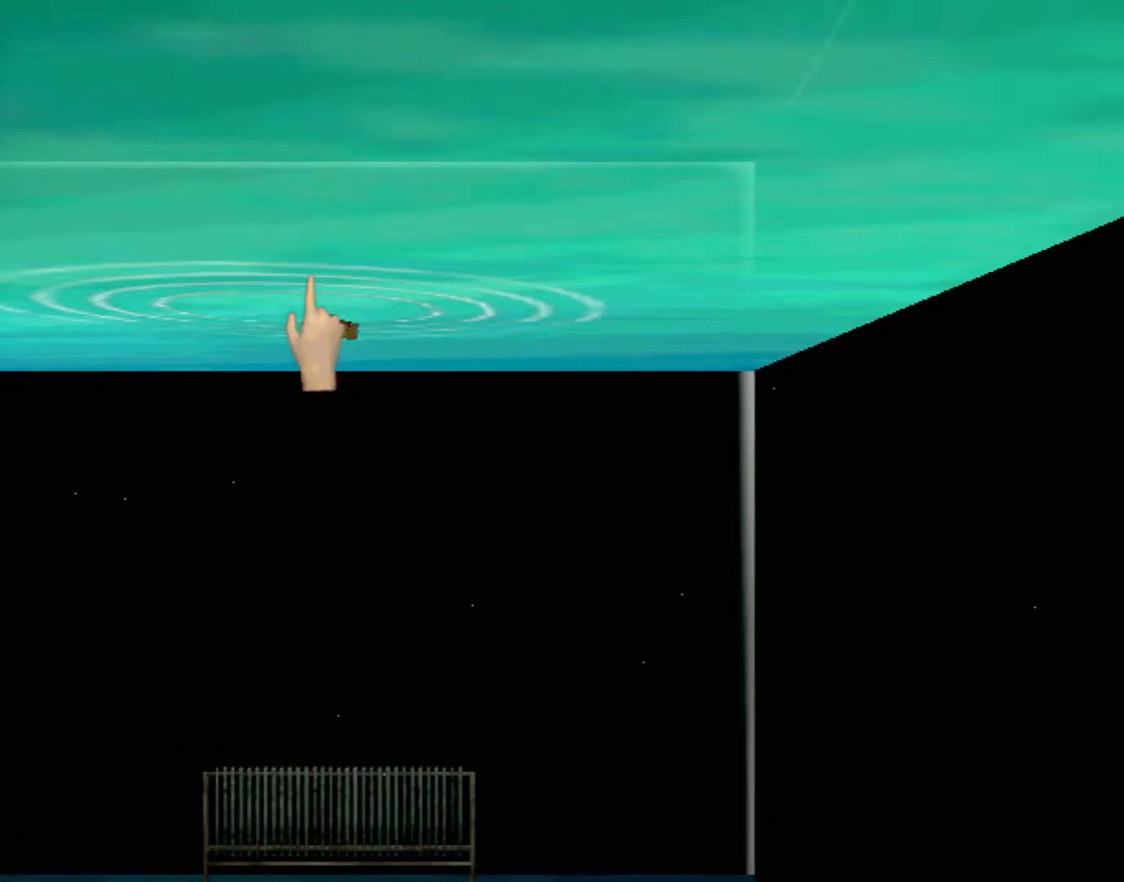
{"buttons": [], "left_stick": "down-right", "events": [[400, "left_stick", "down-right"]]}
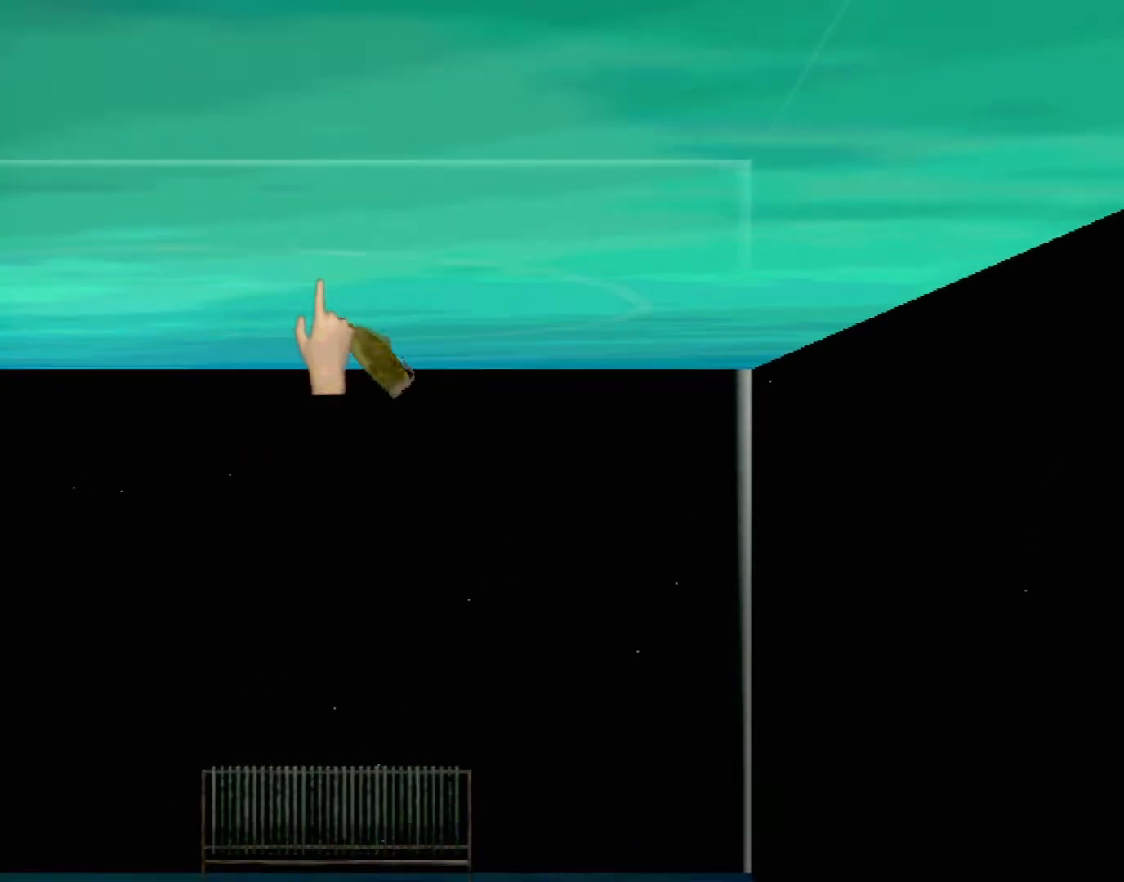
{"buttons": [], "left_stick": "down-right", "events": [[133, "left_stick", "center"], [383, "left_stick", "down-right"]]}
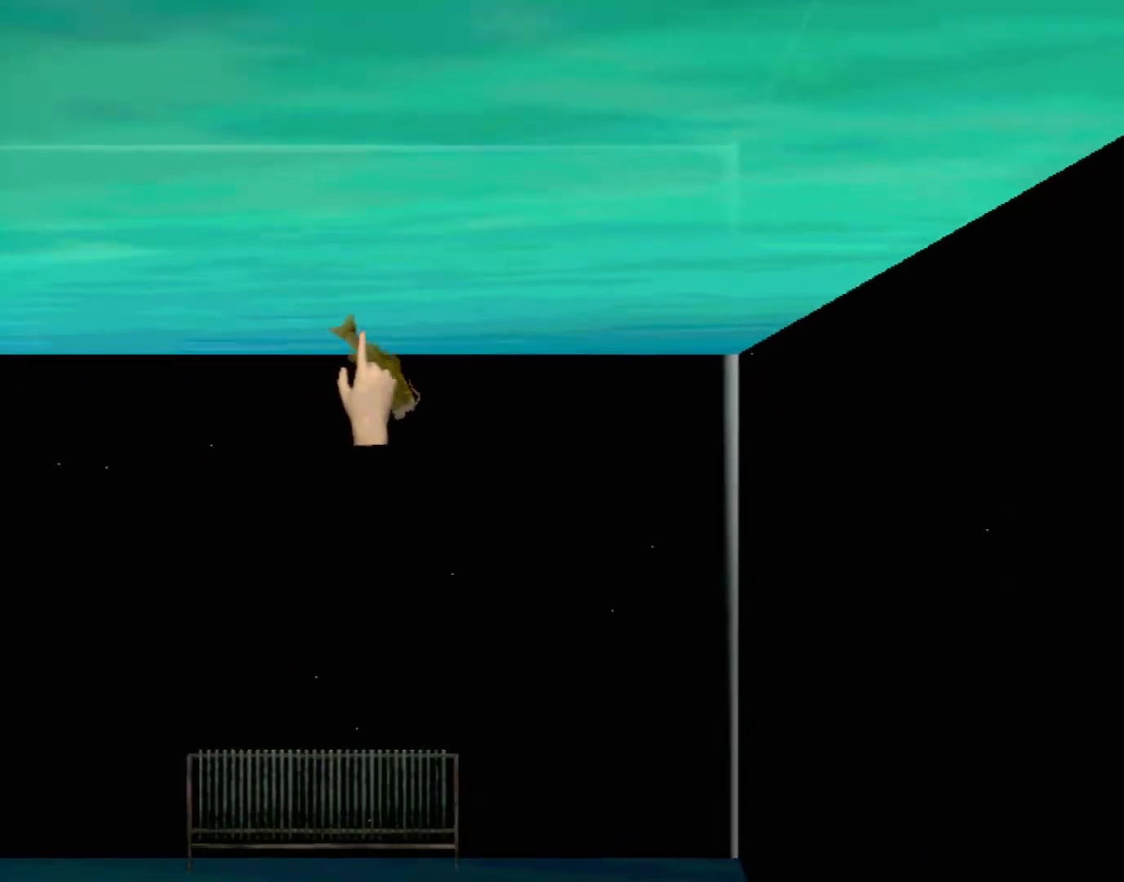
{"buttons": [], "left_stick": "down", "events": [[150, "left_stick", "center"], [367, "left_stick", "down"]]}
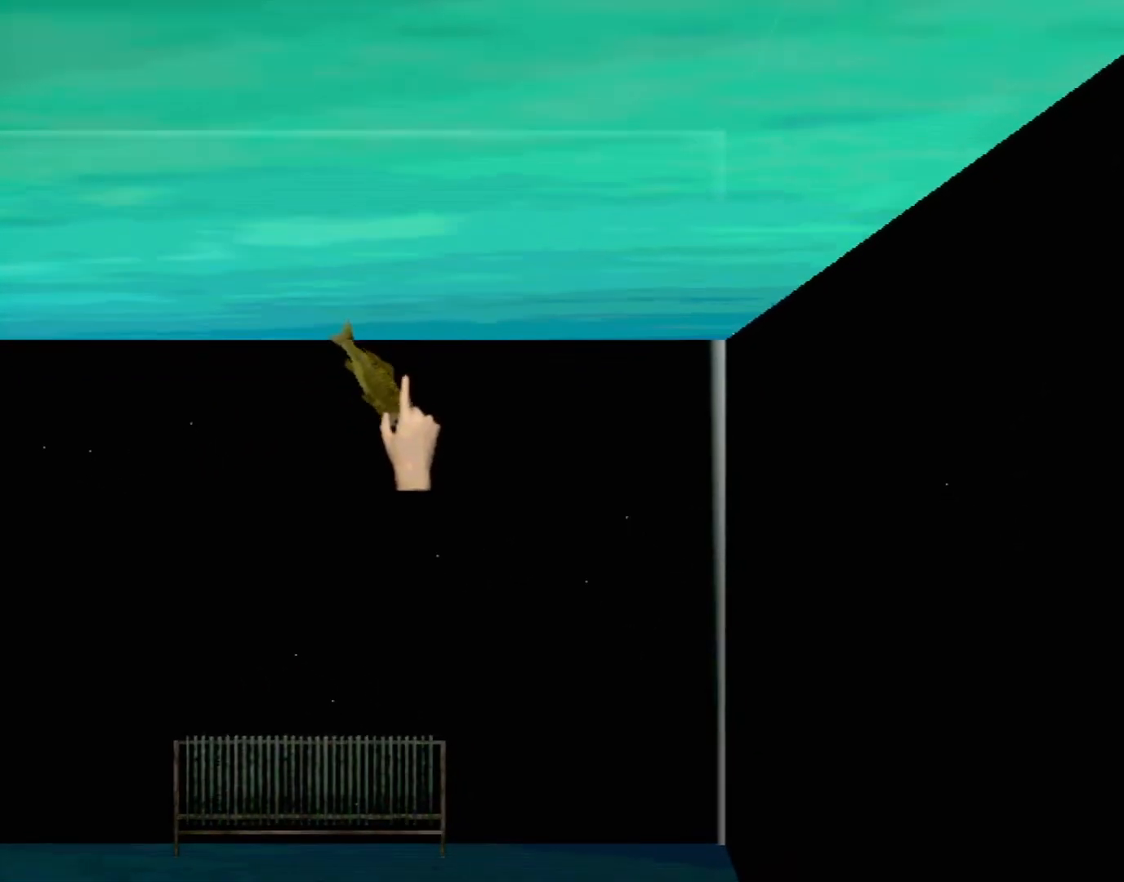
{"buttons": [], "left_stick": "center", "events": [[17, "left_stick", "center"]]}
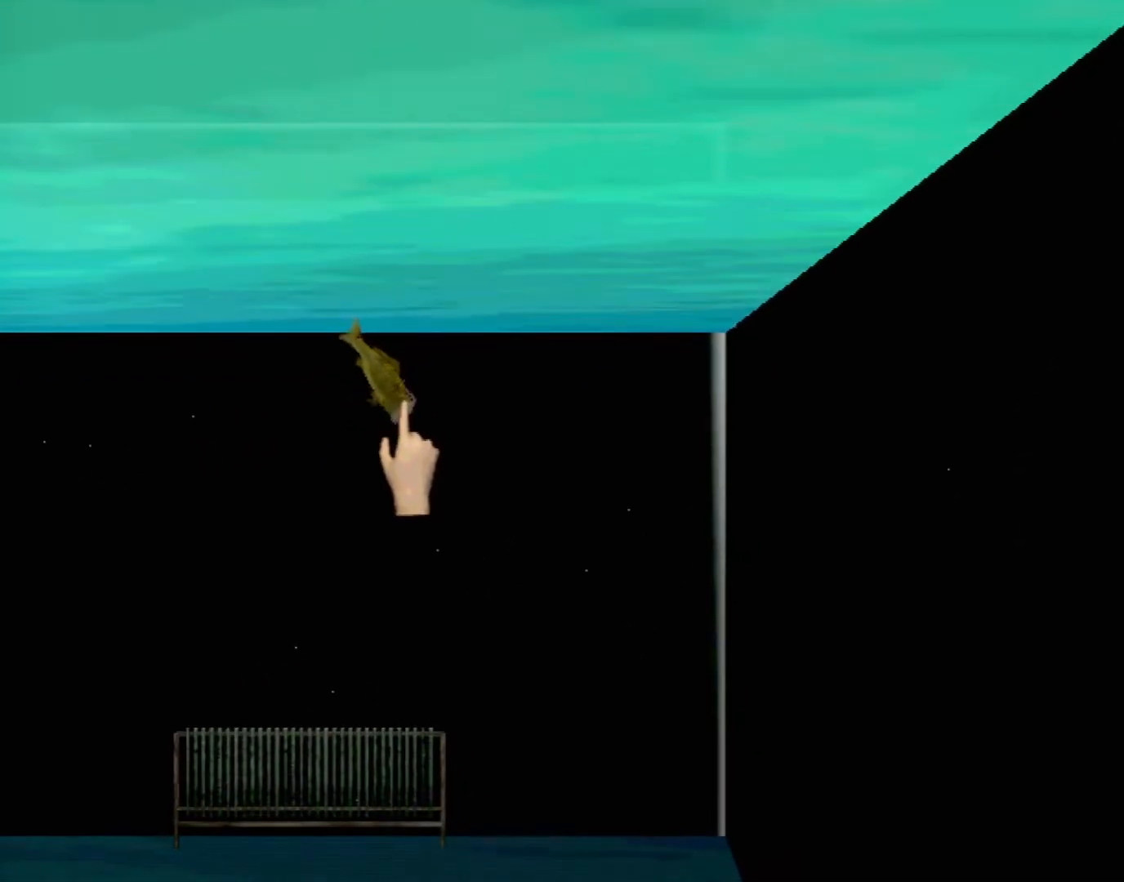
{"buttons": [], "left_stick": "center", "events": [[17, "Y", "down"], [183, "Y", "up"]]}